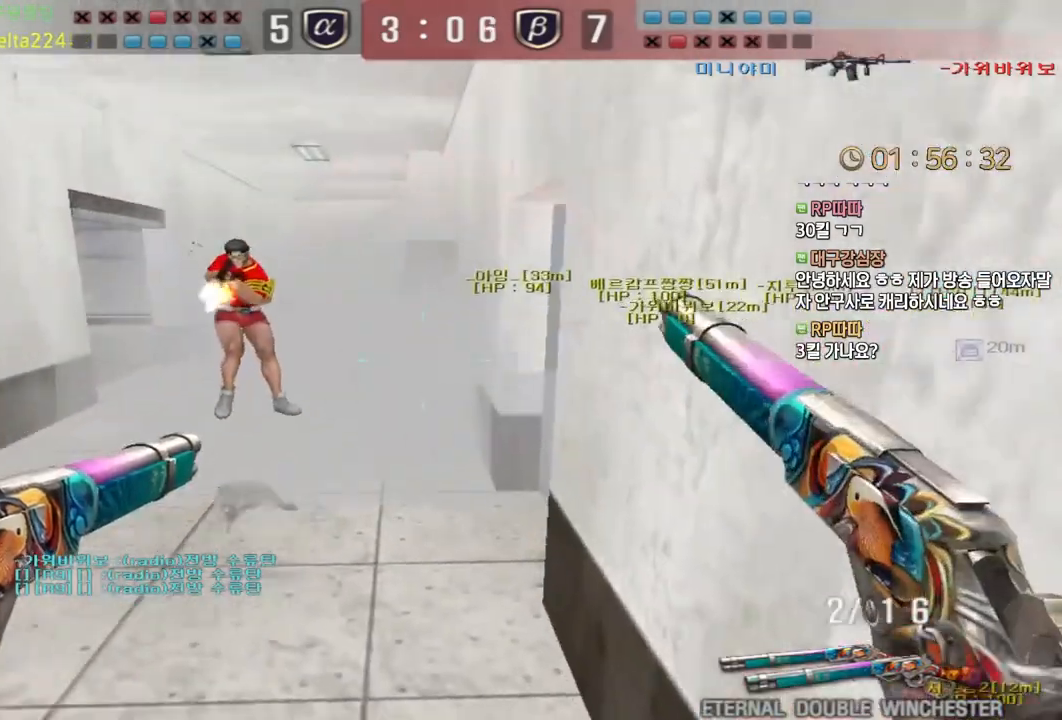
Gameplay with keyboard and mouse; each line is a JSON object with the keys and mouse buttons held at the frame after it. "events" lists presses ("down") and releases ("up") of "a", "ctrl", "d", "e", "f", "q", "r", "s", "shift", "space", "tab", "w", "mouse_left", "mouse_wheel", "mouse_right", "mouse_mb4" and "mouse_mb5" between this image and that frame as [ms after this image, input, new state], when the widget could be followed in between. "mouse_left", "mouse_wheel", "mouse_right", "mouse_mb4", "mouse_mb5" = the "left", "wheel", "right", "mb4", "mb5" buttons of the "mouse" list. No other keys are recorded. "wheel" means that the mouse wheel is clicked or scrolled. Mouse movement is not recorded.
{"keys": ["ctrl"], "mouse": [], "events": [[67, "mouse_left", "down"], [83, "s", "up"], [100, "a", "up"], [117, "d", "down"], [150, "mouse_left", "up"], [150, "w", "down"], [483, "ctrl", "down"], [500, "d", "up"], [500, "w", "up"]]}
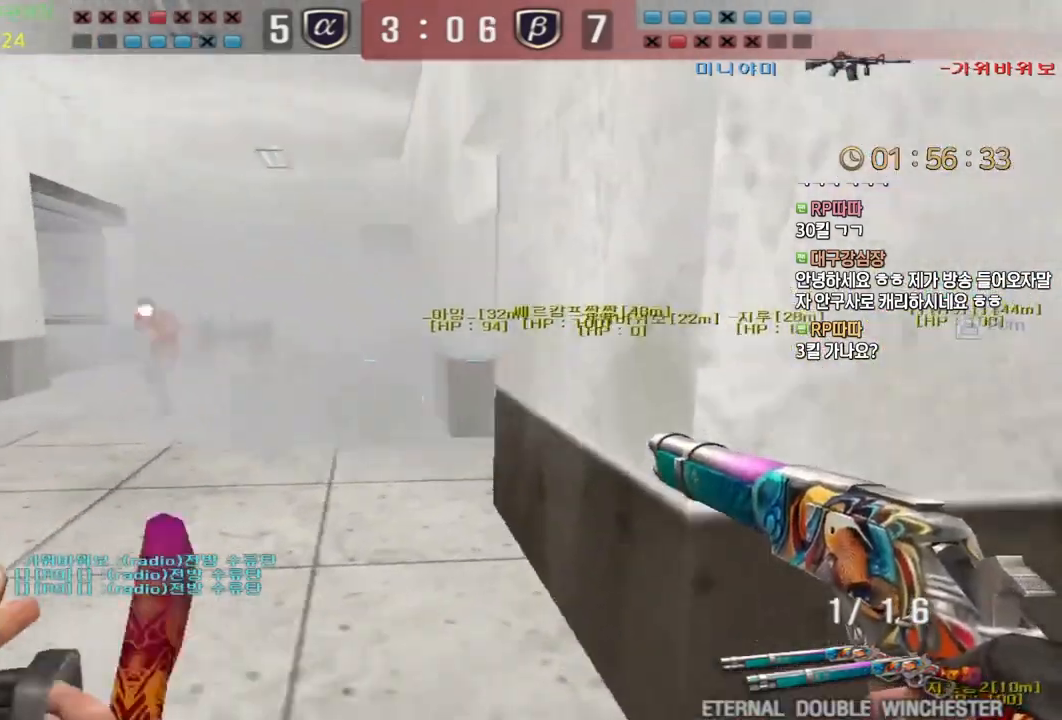
{"keys": ["ctrl", "d", "w"], "mouse": [], "events": [[317, "a", "down"], [367, "mouse_left", "down"], [383, "mouse_right", "down"], [417, "a", "up"], [433, "mouse_right", "up"], [467, "d", "down"], [483, "mouse_left", "up"], [500, "w", "down"]]}
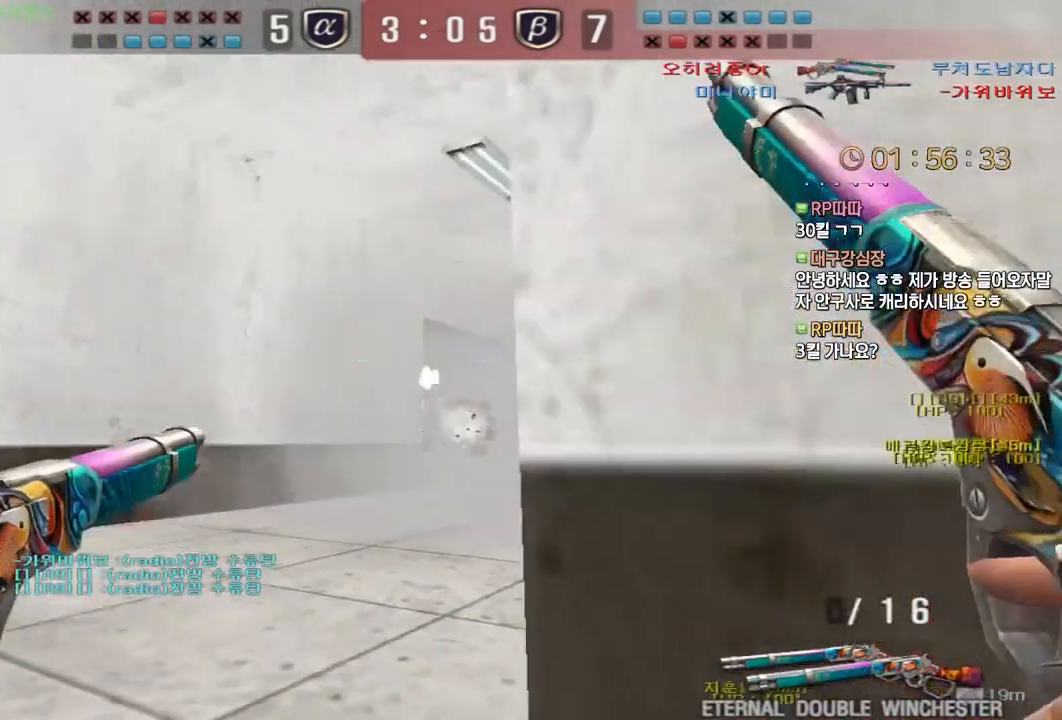
{"keys": ["d", "tab", "w"], "mouse": [], "events": [[67, "ctrl", "up"], [417, "tab", "down"]]}
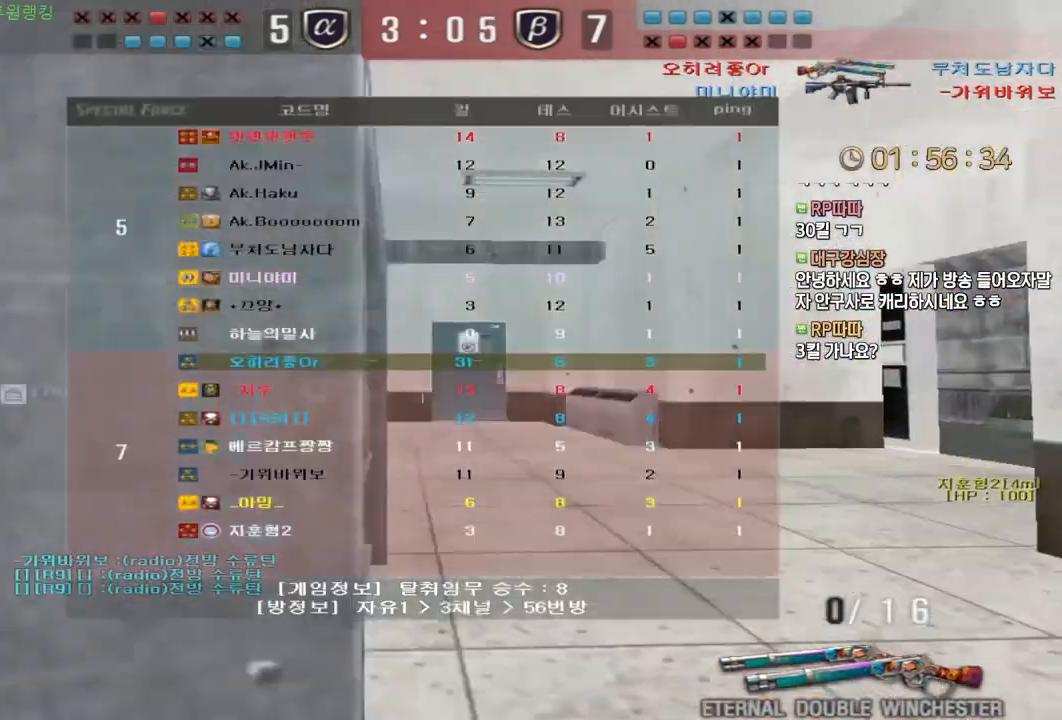
{"keys": ["r", "tab"], "mouse": [], "events": [[250, "d", "up"], [250, "space", "down"], [250, "w", "up"], [350, "space", "up"], [500, "r", "down"]]}
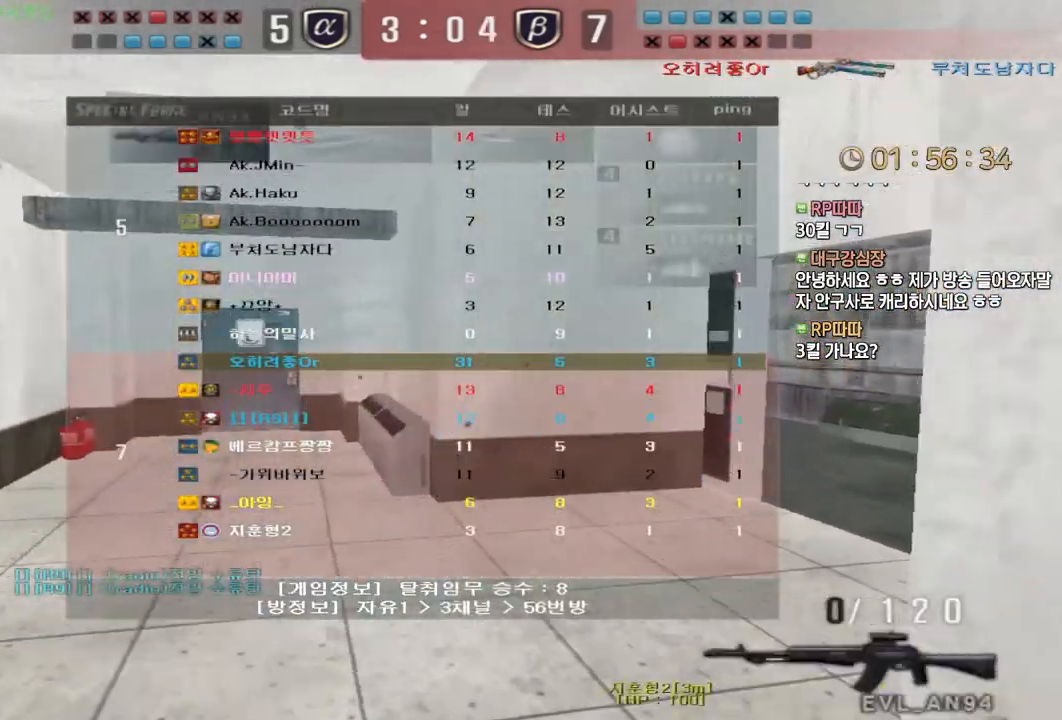
{"keys": ["space"], "mouse": [], "events": [[83, "r", "up"], [133, "w", "down"], [183, "tab", "up"], [300, "a", "down"], [467, "shift", "down"], [500, "a", "up"], [500, "shift", "up"], [500, "space", "down"], [500, "w", "up"]]}
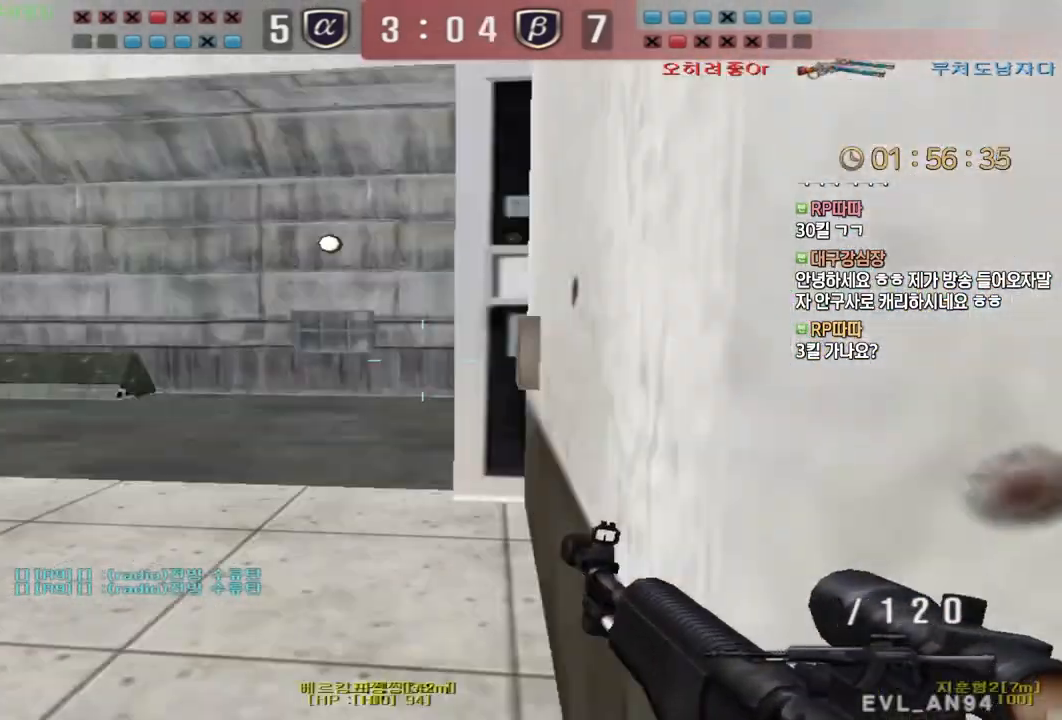
{"keys": ["a", "w"], "mouse": [], "events": [[50, "space", "up"], [350, "a", "down"], [367, "w", "down"]]}
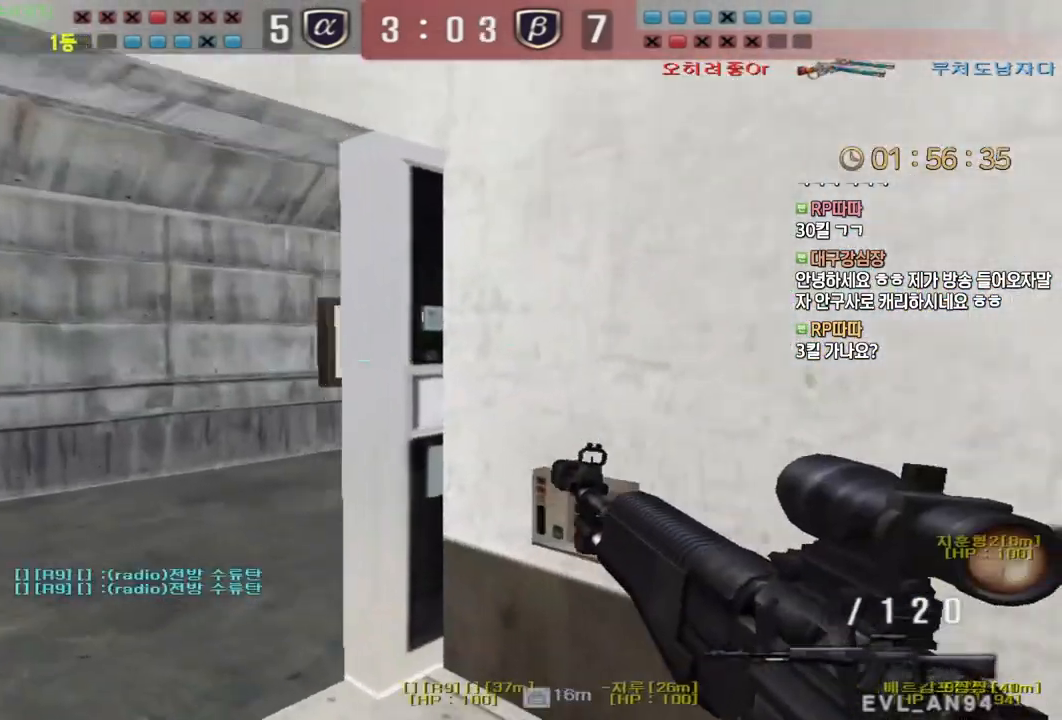
{"keys": ["w"], "mouse": [], "events": [[200, "shift", "down"], [233, "a", "up"], [233, "space", "down"], [233, "w", "up"], [250, "shift", "up"], [283, "space", "up"], [500, "w", "down"]]}
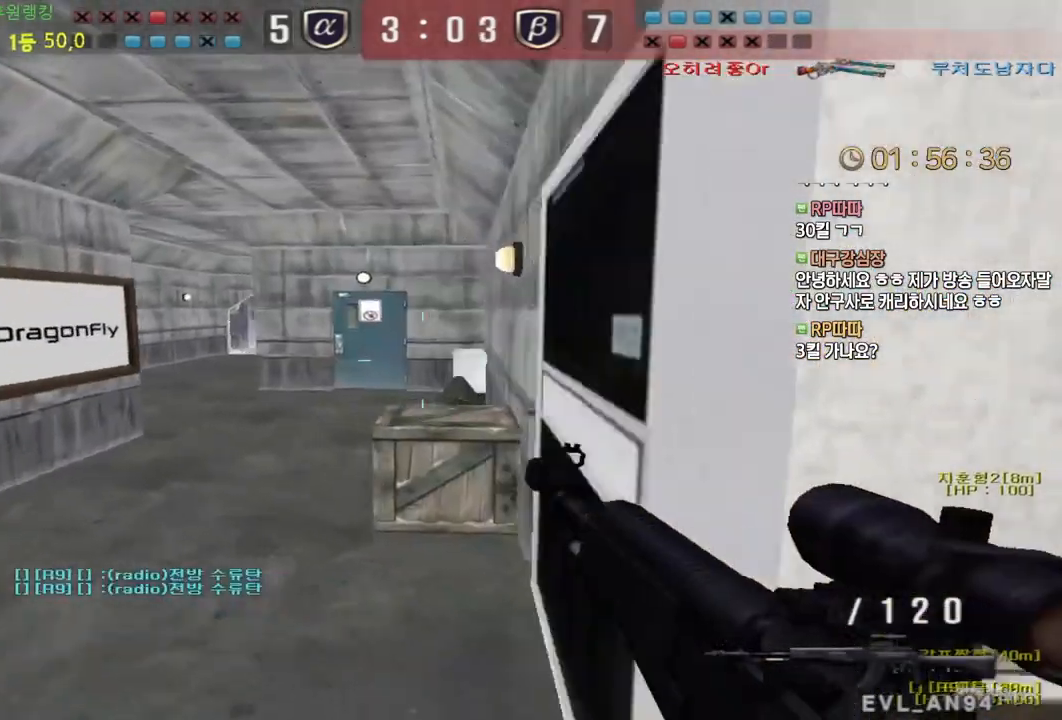
{"keys": ["d", "tab", "w"], "mouse": [], "events": [[50, "d", "down"], [67, "tab", "down"]]}
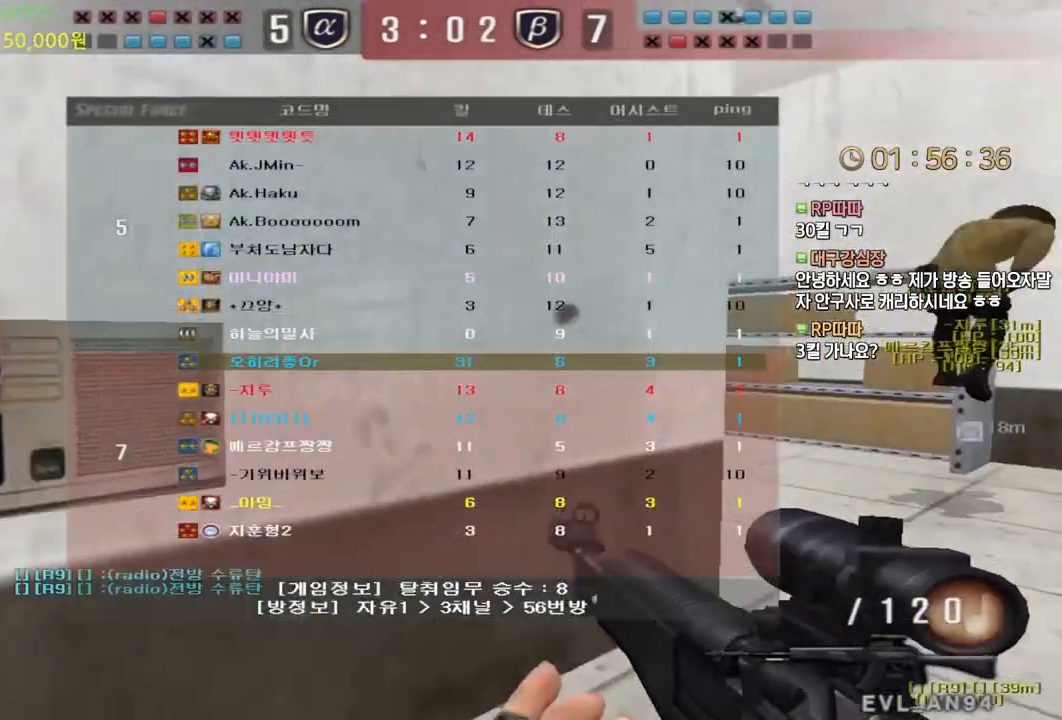
{"keys": ["w"], "mouse": [], "events": [[67, "shift", "down"], [67, "tab", "up"], [67, "w", "up"], [83, "d", "up"], [83, "space", "down"], [100, "shift", "up"], [133, "space", "up"], [300, "tab", "down"], [333, "d", "down"], [367, "w", "down"], [400, "d", "up"], [433, "tab", "up"]]}
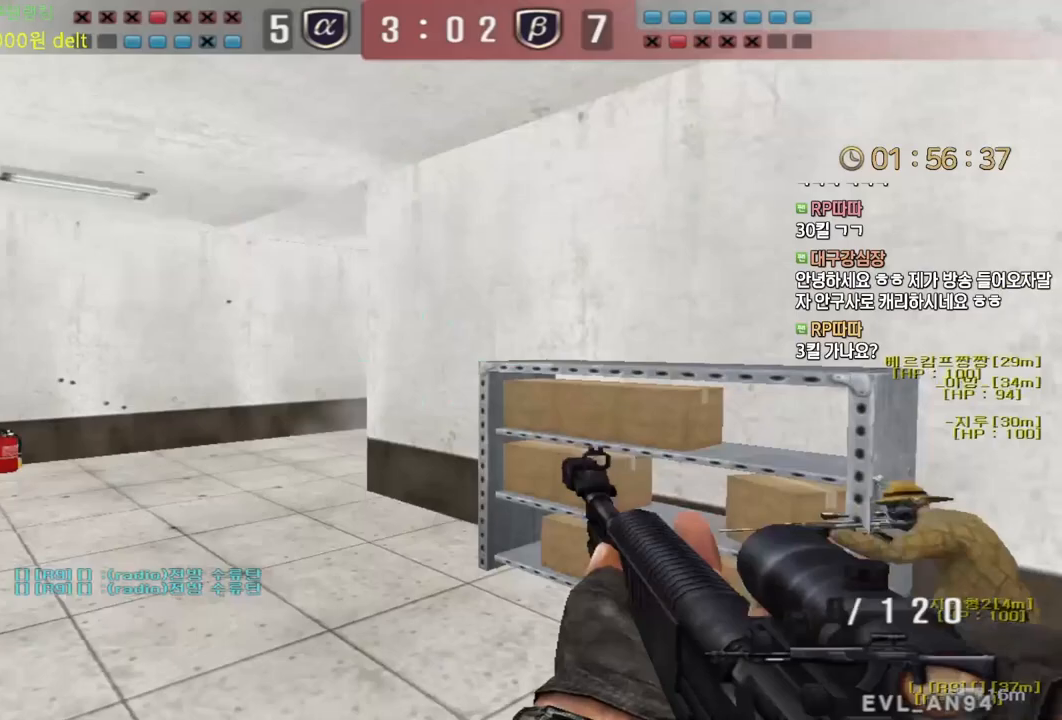
{"keys": ["a", "w"], "mouse": [], "events": [[50, "a", "down"], [283, "ctrl", "down"], [300, "space", "down"], [317, "a", "up"], [317, "ctrl", "up"], [317, "w", "up"], [367, "space", "up"], [383, "a", "down"], [400, "w", "down"]]}
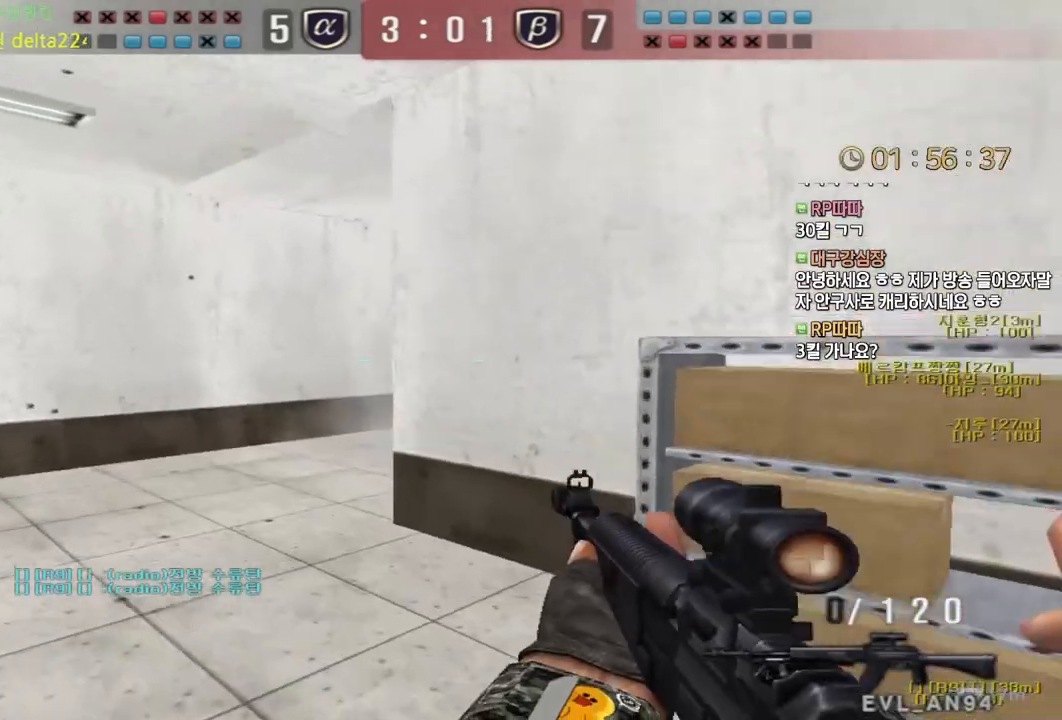
{"keys": ["a", "w"], "mouse": [], "events": []}
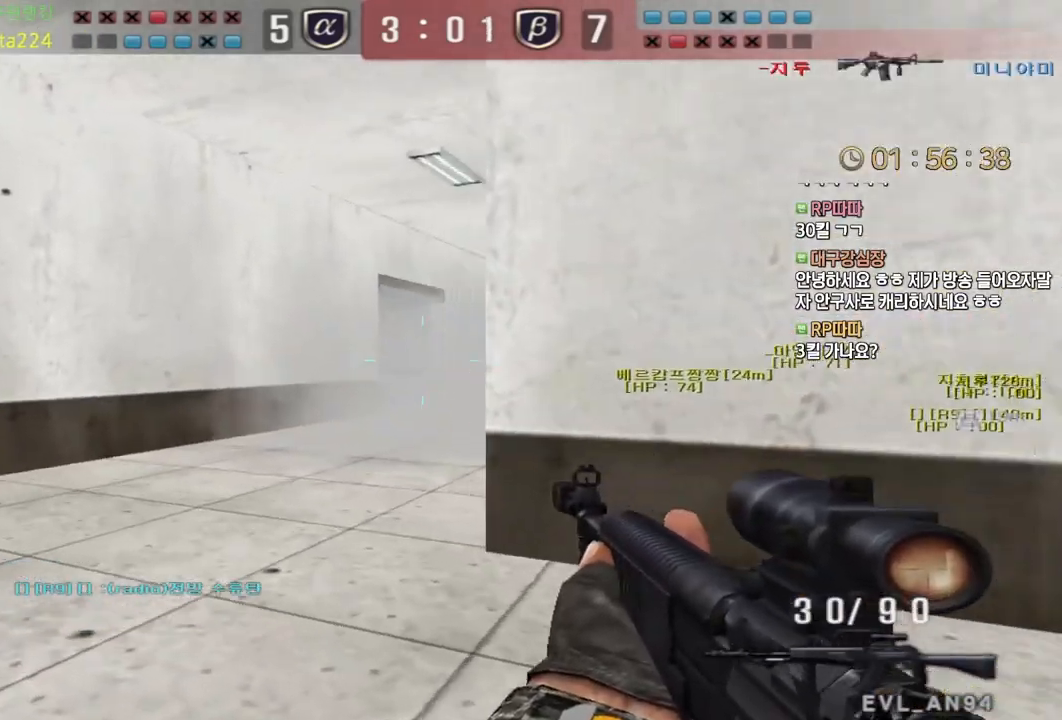
{"keys": ["a", "w"], "mouse": [], "events": [[67, "ctrl", "down"], [100, "a", "up"], [117, "w", "up"], [167, "w", "down"], [183, "ctrl", "up"], [200, "a", "down"], [300, "ctrl", "down"], [317, "a", "up"], [317, "w", "up"], [383, "ctrl", "up"], [400, "a", "down"], [400, "w", "down"]]}
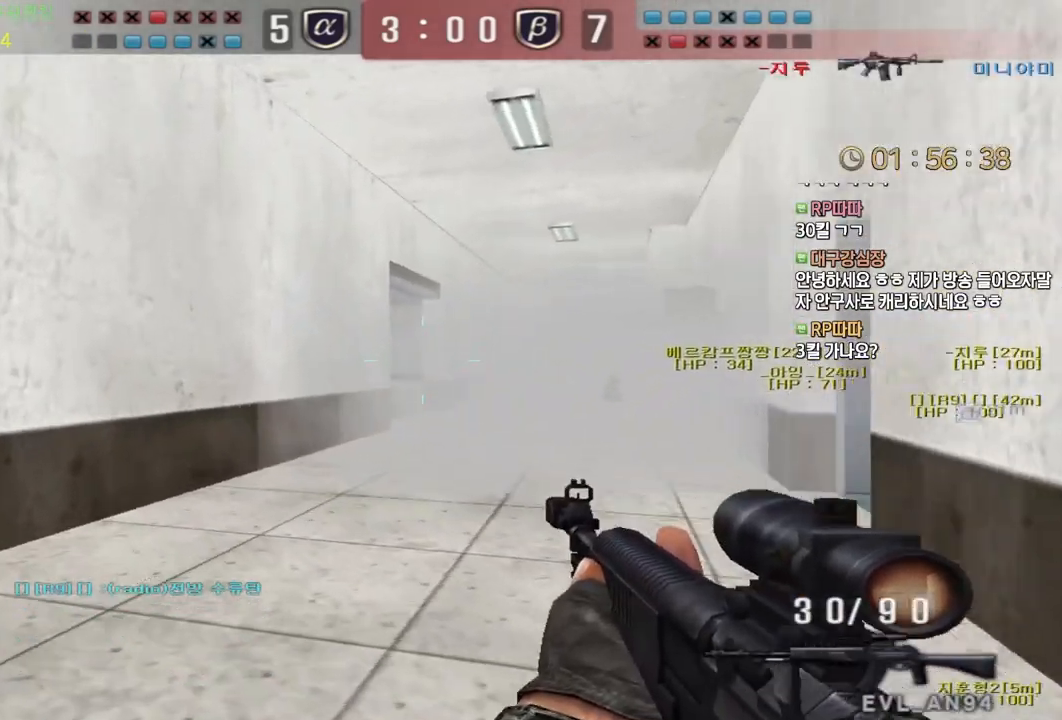
{"keys": ["a", "w"], "mouse": [], "events": [[17, "ctrl", "down"], [33, "a", "up"], [33, "w", "up"], [100, "ctrl", "up"], [100, "w", "down"], [117, "a", "down"], [250, "a", "up"], [250, "ctrl", "down"], [250, "w", "up"], [350, "a", "down"], [350, "ctrl", "up"], [350, "w", "down"]]}
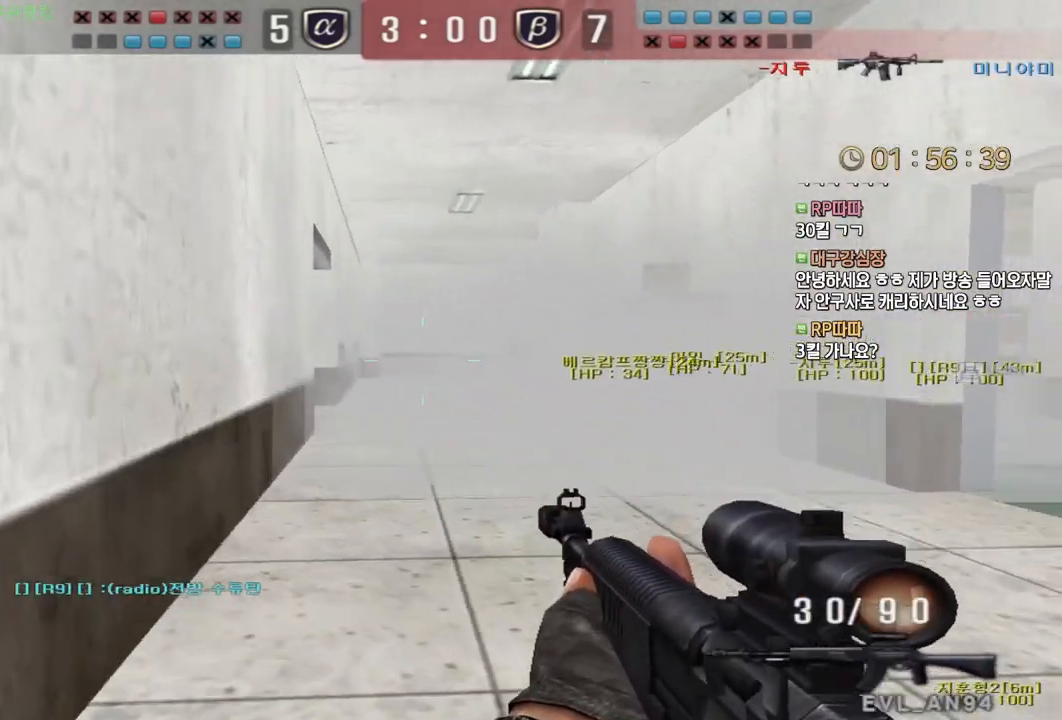
{"keys": ["d", "w"], "mouse": [], "events": [[83, "a", "up"], [100, "d", "down"], [233, "ctrl", "down"], [250, "d", "up"], [250, "w", "up"], [267, "ctrl", "up"], [267, "space", "down"], [317, "d", "down"], [317, "w", "down"], [350, "space", "up"]]}
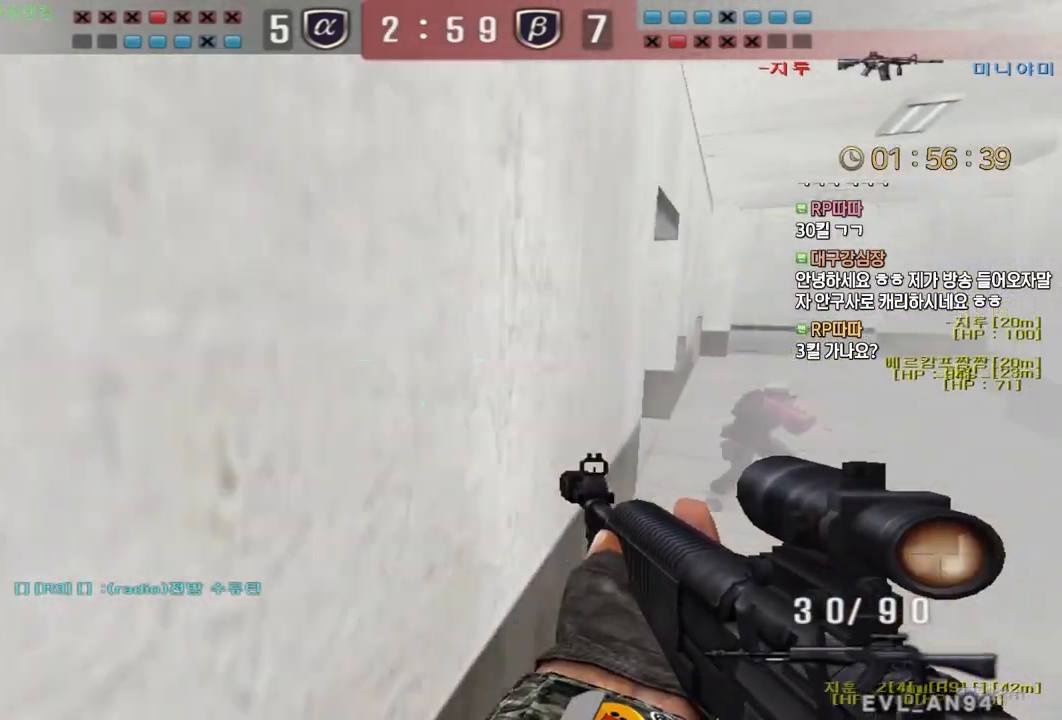
{"keys": ["ctrl"], "mouse": ["left"], "events": [[100, "mouse_left", "down"], [483, "ctrl", "down"], [483, "d", "up"], [500, "w", "up"]]}
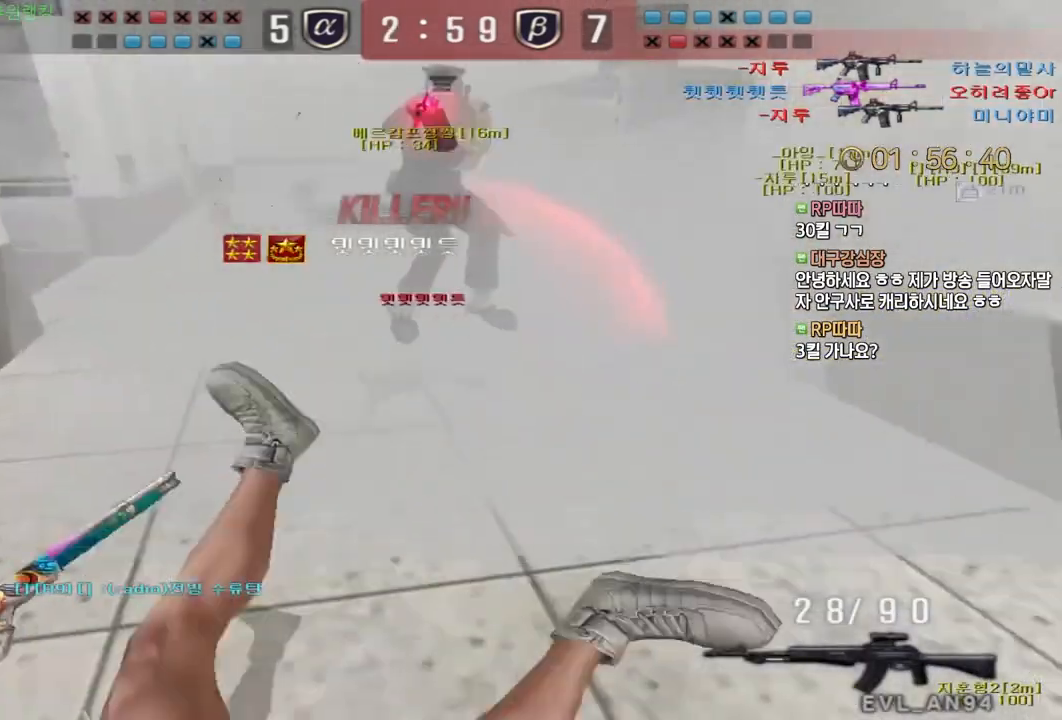
{"keys": [], "mouse": [], "events": [[50, "mouse_right", "down"], [83, "ctrl", "up"], [183, "mouse_left", "up"], [200, "mouse_right", "up"]]}
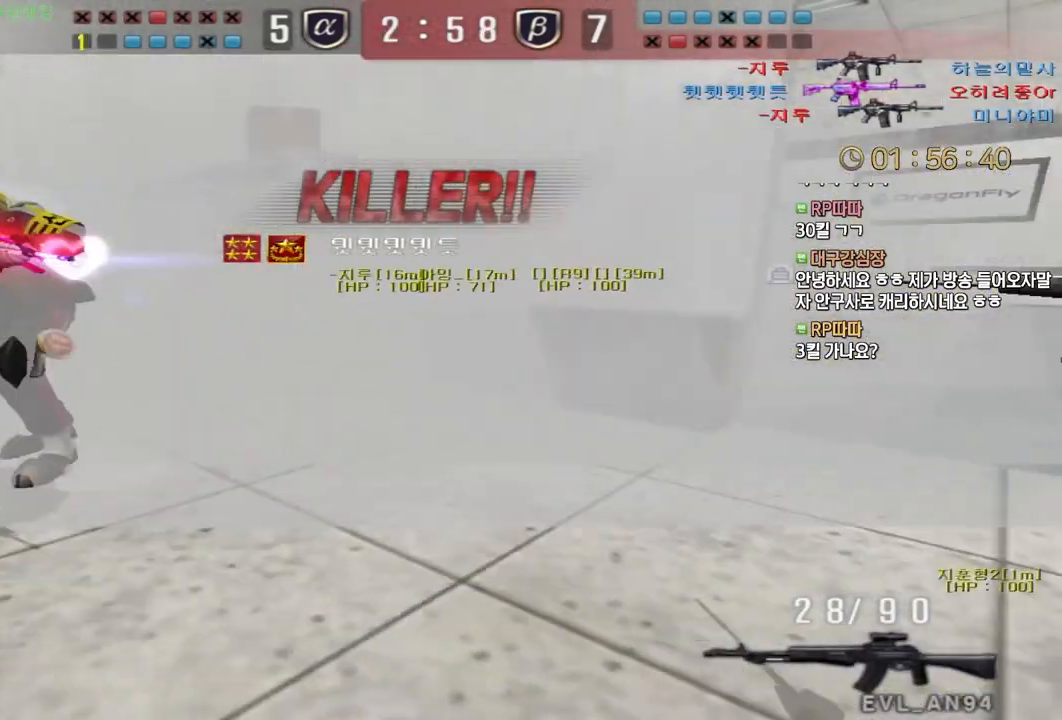
{"keys": ["tab"], "mouse": [], "events": [[33, "mouse_left", "down"], [83, "tab", "down"], [283, "mouse_right", "down"], [367, "mouse_left", "up"], [367, "mouse_right", "up"]]}
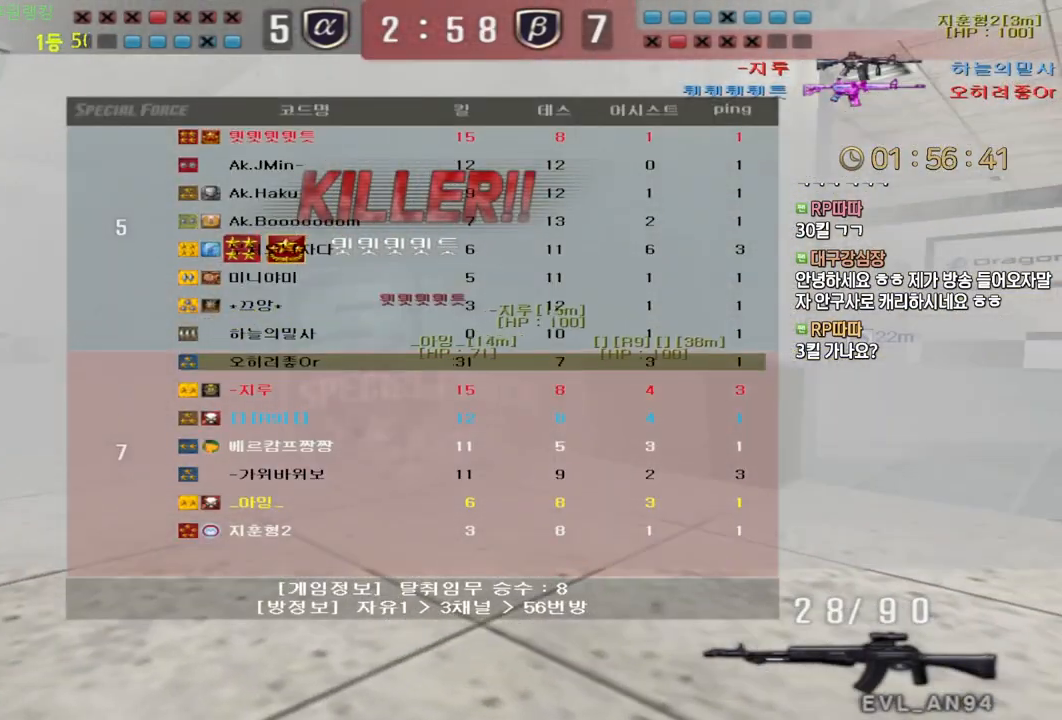
{"keys": ["q"], "mouse": [], "events": [[117, "tab", "up"], [350, "r", "down"], [433, "r", "up"], [500, "q", "down"]]}
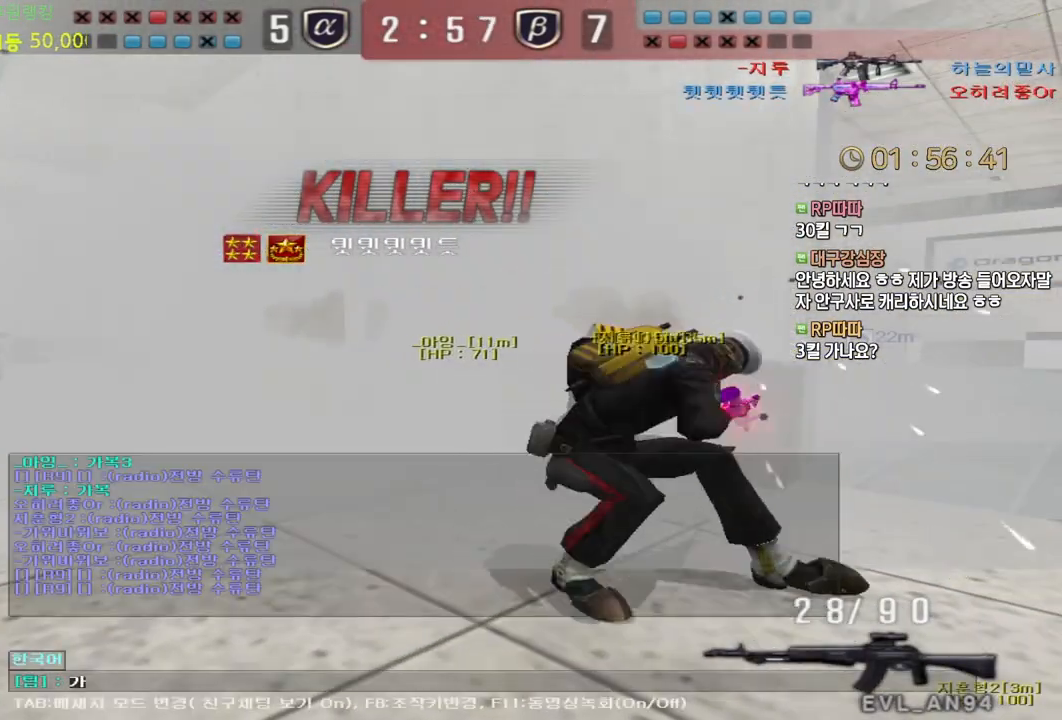
{"keys": [], "mouse": [], "events": [[100, "q", "up"], [167, "r", "down"], [250, "r", "up"]]}
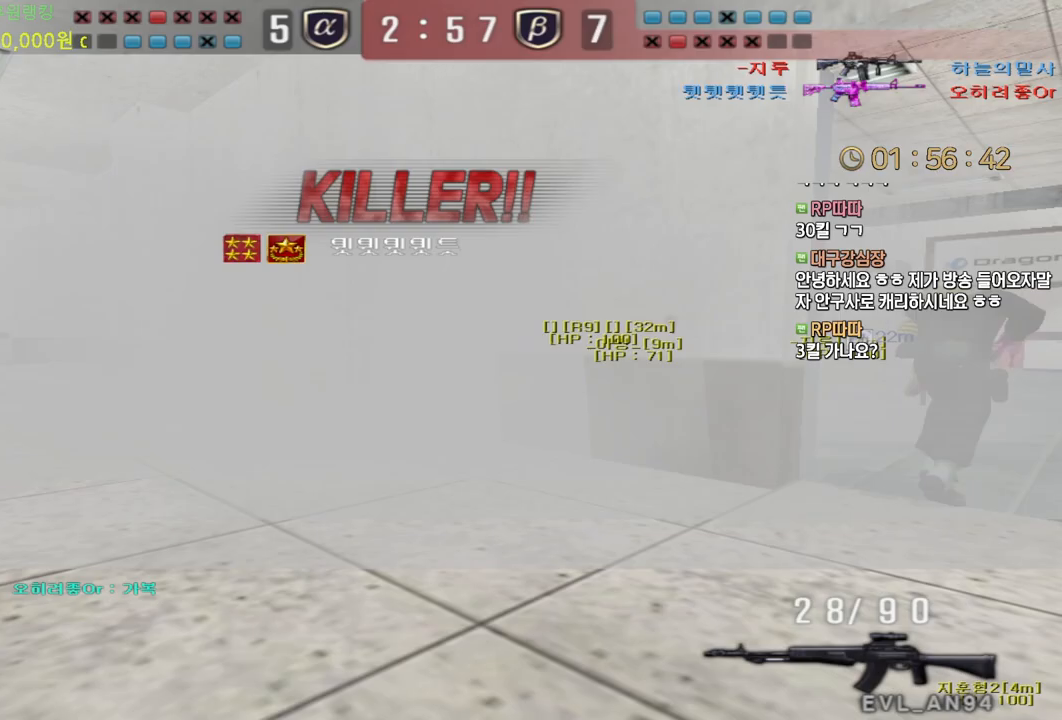
{"keys": [], "mouse": [], "events": [[117, "mouse_mb5", "down"], [167, "mouse_mb5", "up"]]}
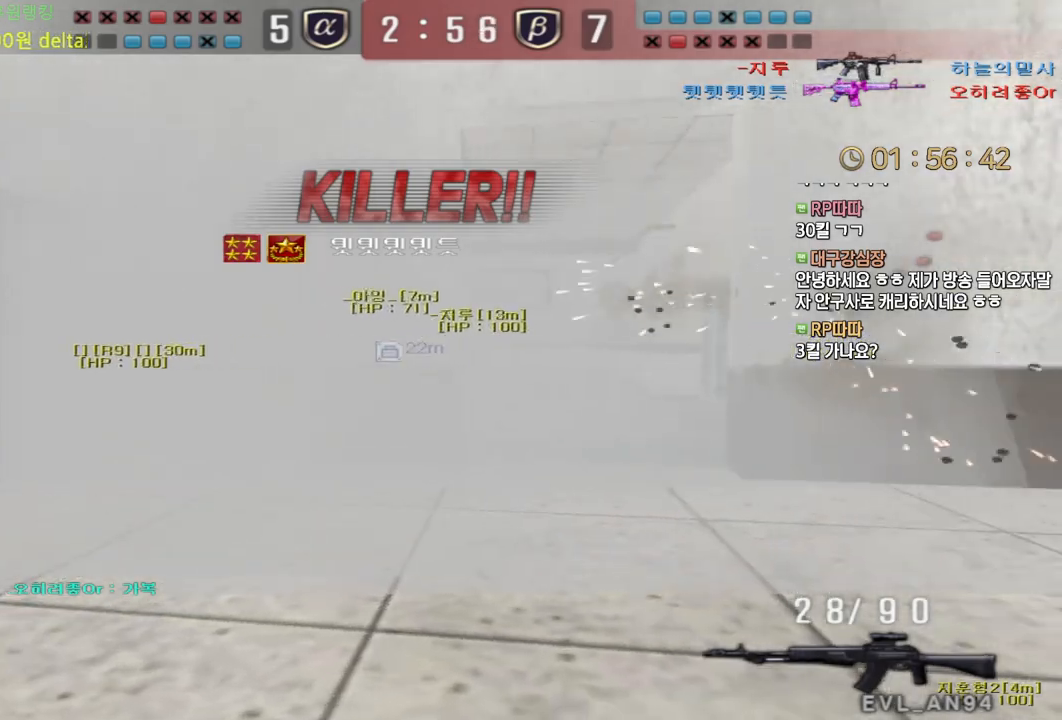
{"keys": ["tab"], "mouse": ["left"], "events": [[417, "tab", "down"], [500, "mouse_left", "down"]]}
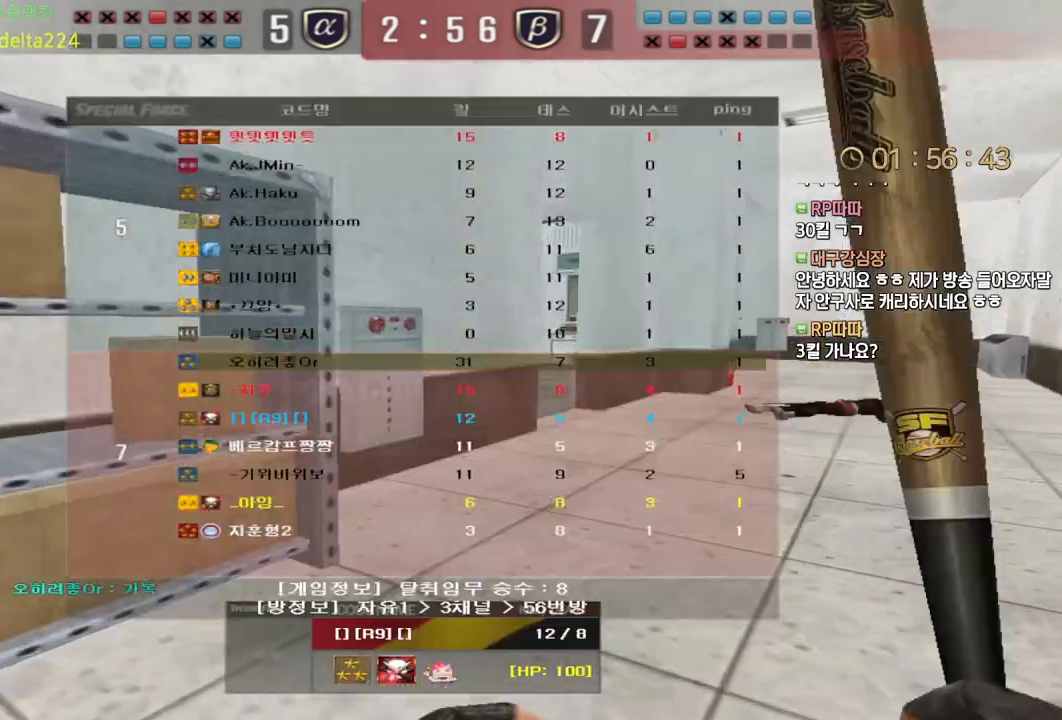
{"keys": ["tab"], "mouse": [], "events": [[200, "mouse_left", "up"]]}
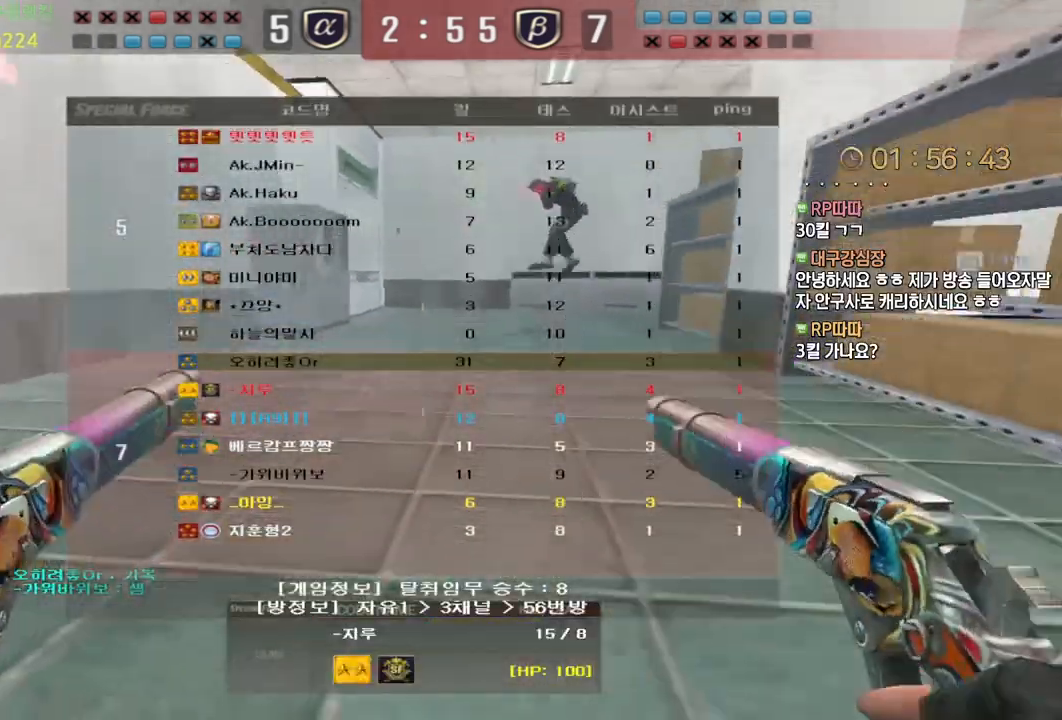
{"keys": [], "mouse": [], "events": [[133, "tab", "up"]]}
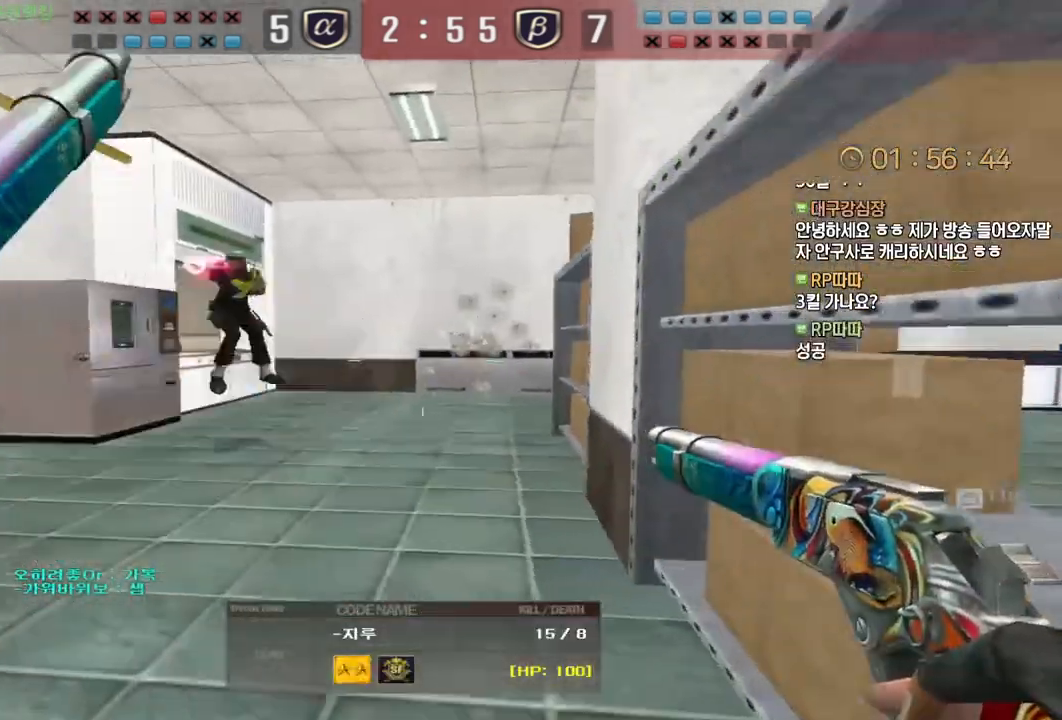
{"keys": [], "mouse": [], "events": []}
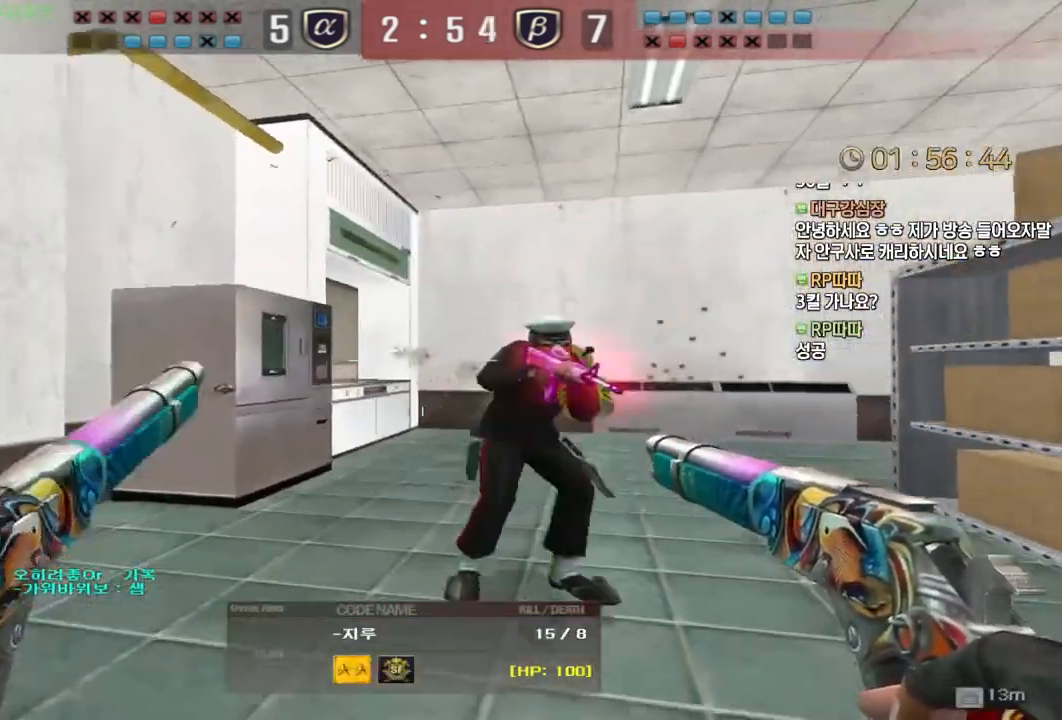
{"keys": [], "mouse": [], "events": []}
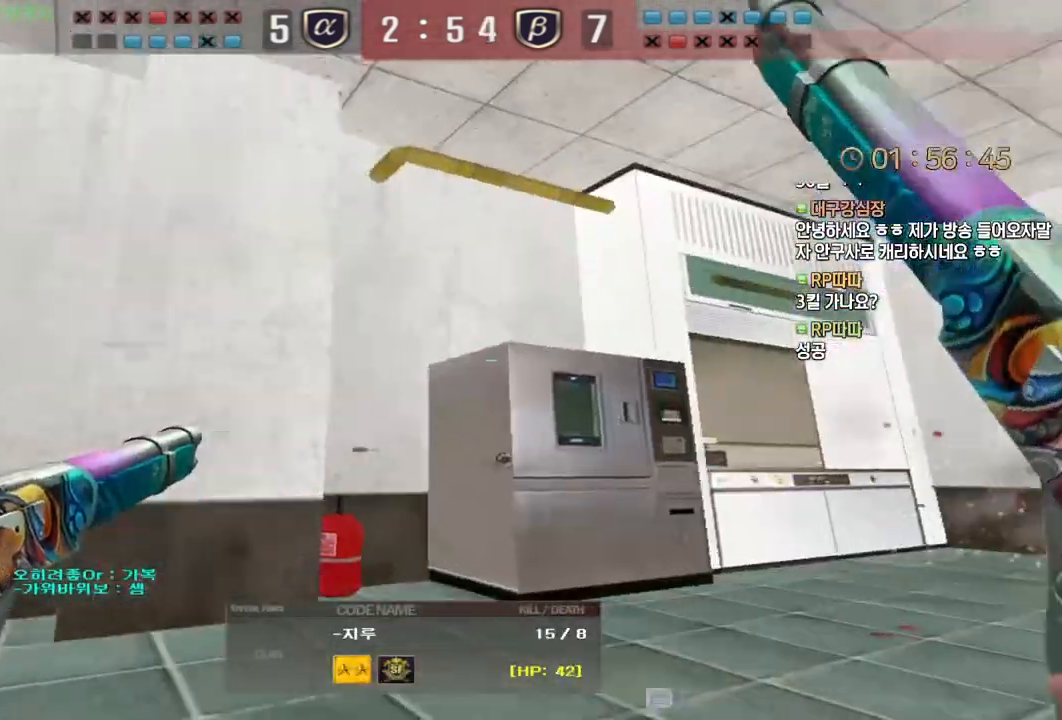
{"keys": [], "mouse": [], "events": []}
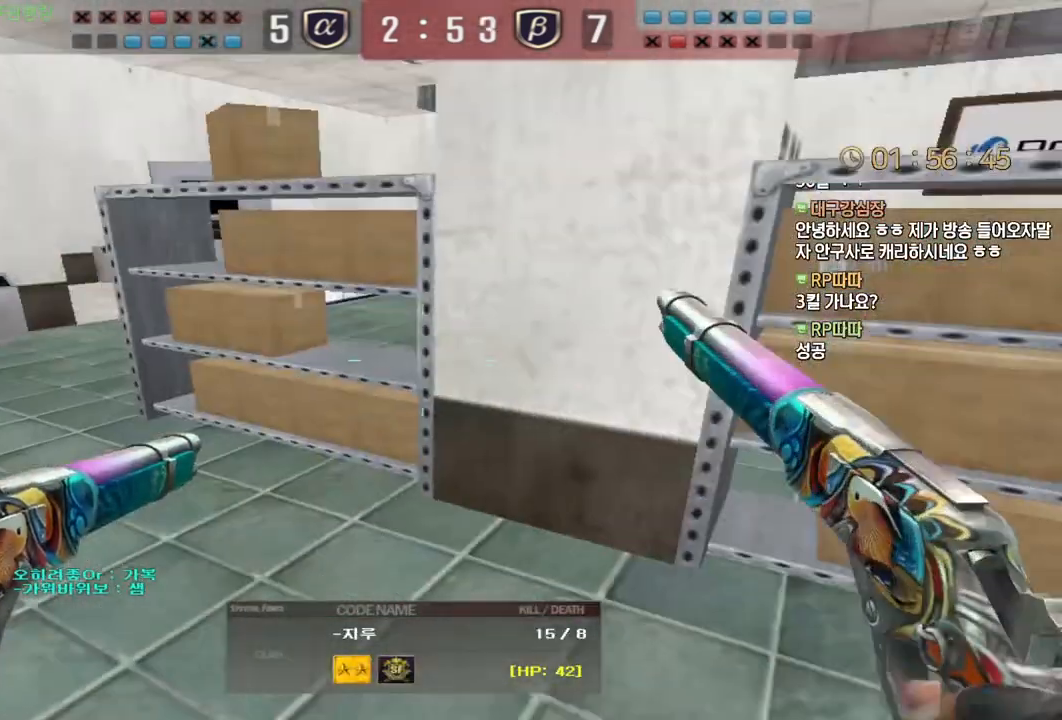
{"keys": [], "mouse": [], "events": []}
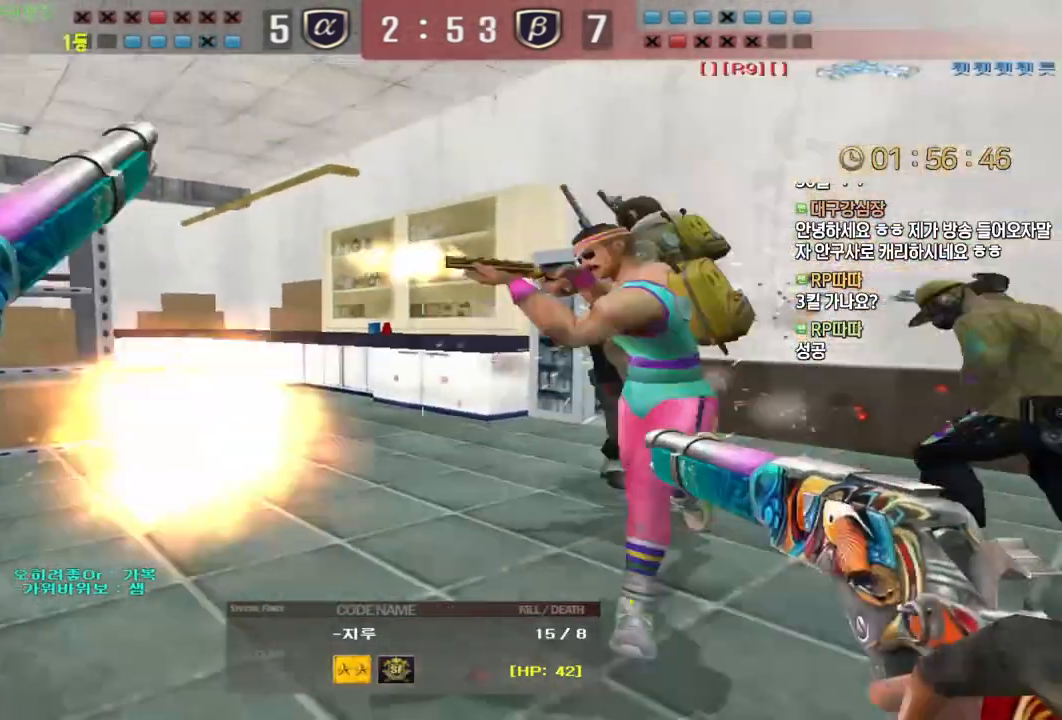
{"keys": [], "mouse": [], "events": []}
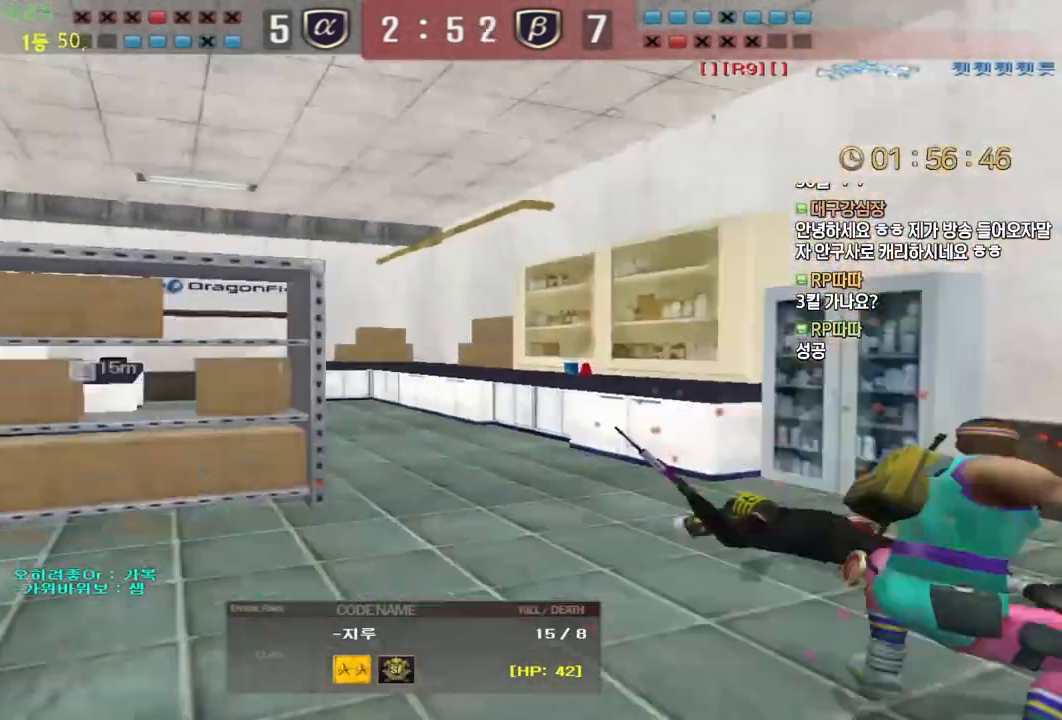
{"keys": ["tab"], "mouse": [], "events": [[333, "tab", "down"]]}